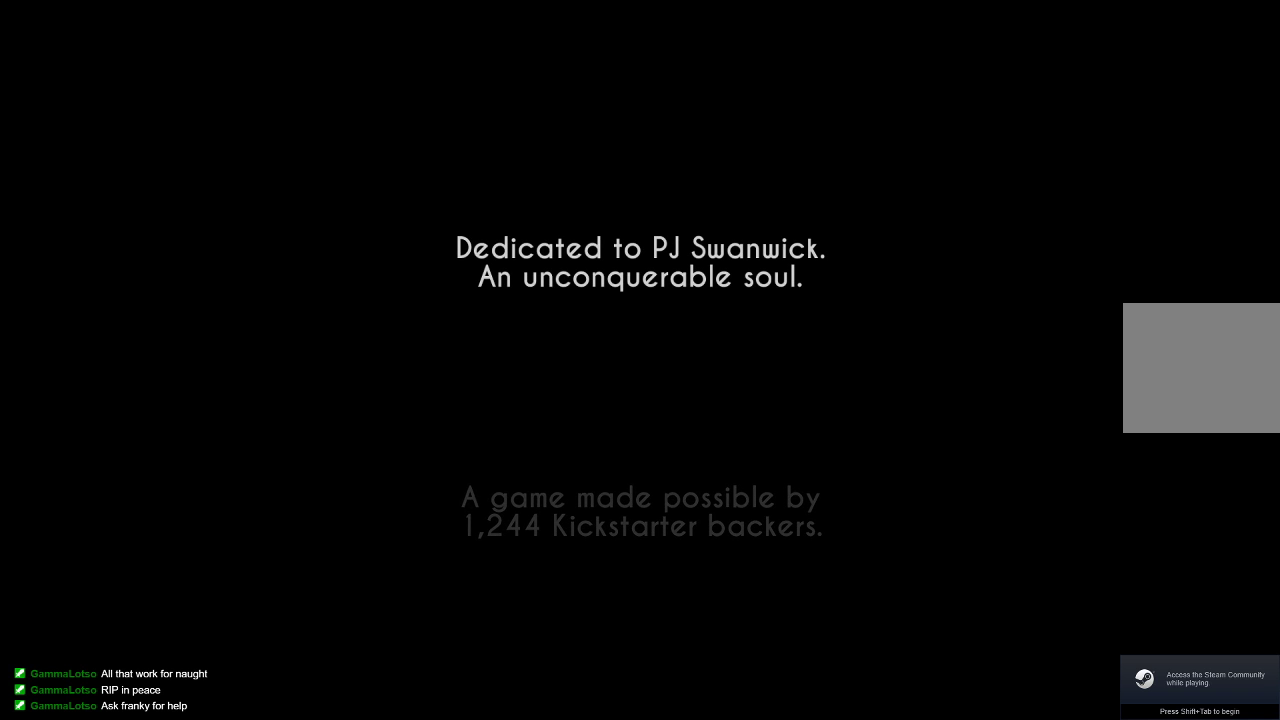
Gameplay with a controller (PlayStation layout); each line is a JSON object with the inputs held at the frame after it. "events" lists button and stick changes between this image and that frame as [ms after this image, input, new state], when the widget could be followed in between.
{"buttons": ["CIRCLE"], "left_stick": "center", "right_stick": "center", "events": [[233, "CROSS", "down"], [267, "SQUARE", "down"], [367, "TRIANGLE", "down"], [400, "CIRCLE", "down"], [433, "CROSS", "up"], [433, "SQUARE", "up"], [500, "TRIANGLE", "up"]]}
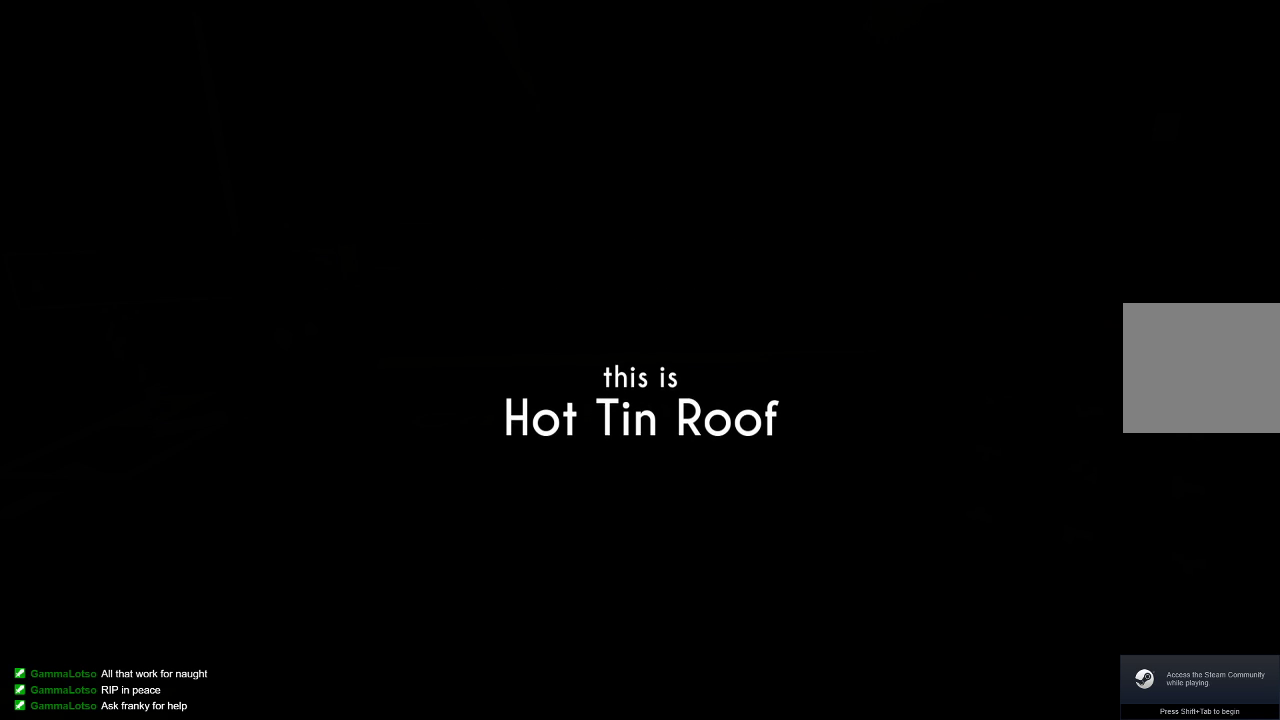
{"buttons": [], "left_stick": "center", "right_stick": "center", "events": [[67, "CIRCLE", "up"]]}
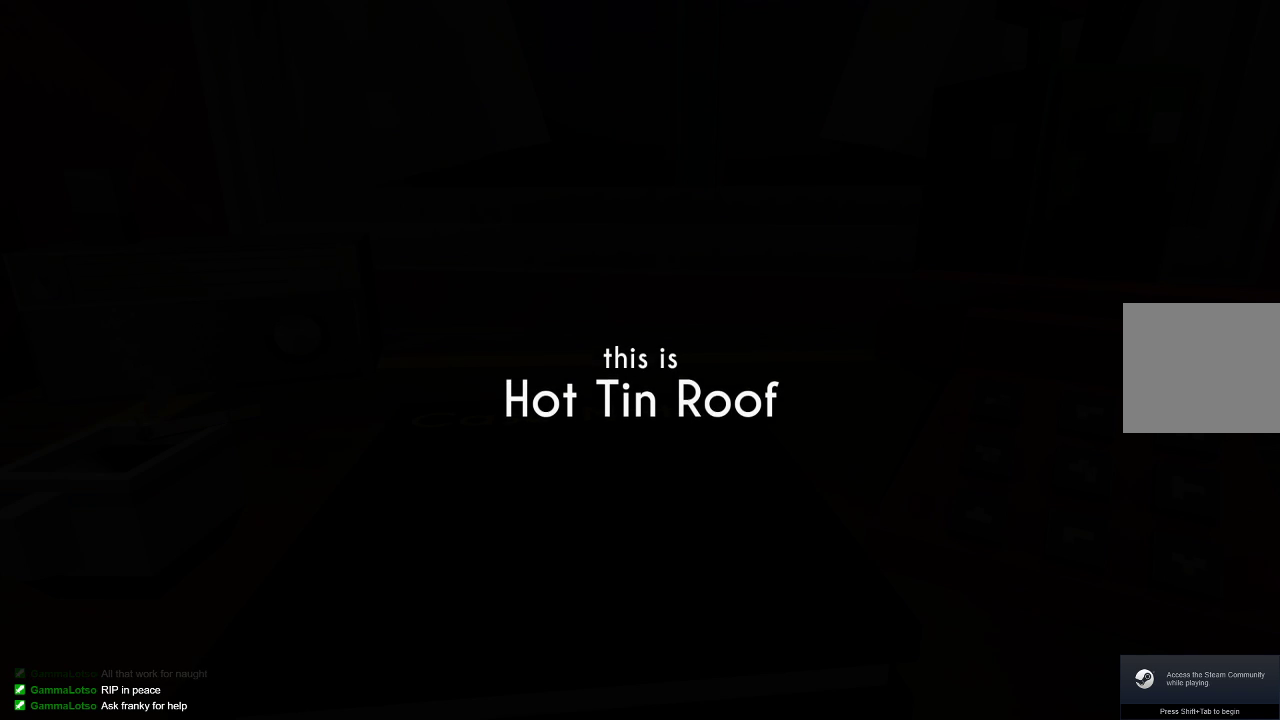
{"buttons": [], "left_stick": "center", "right_stick": "center", "events": []}
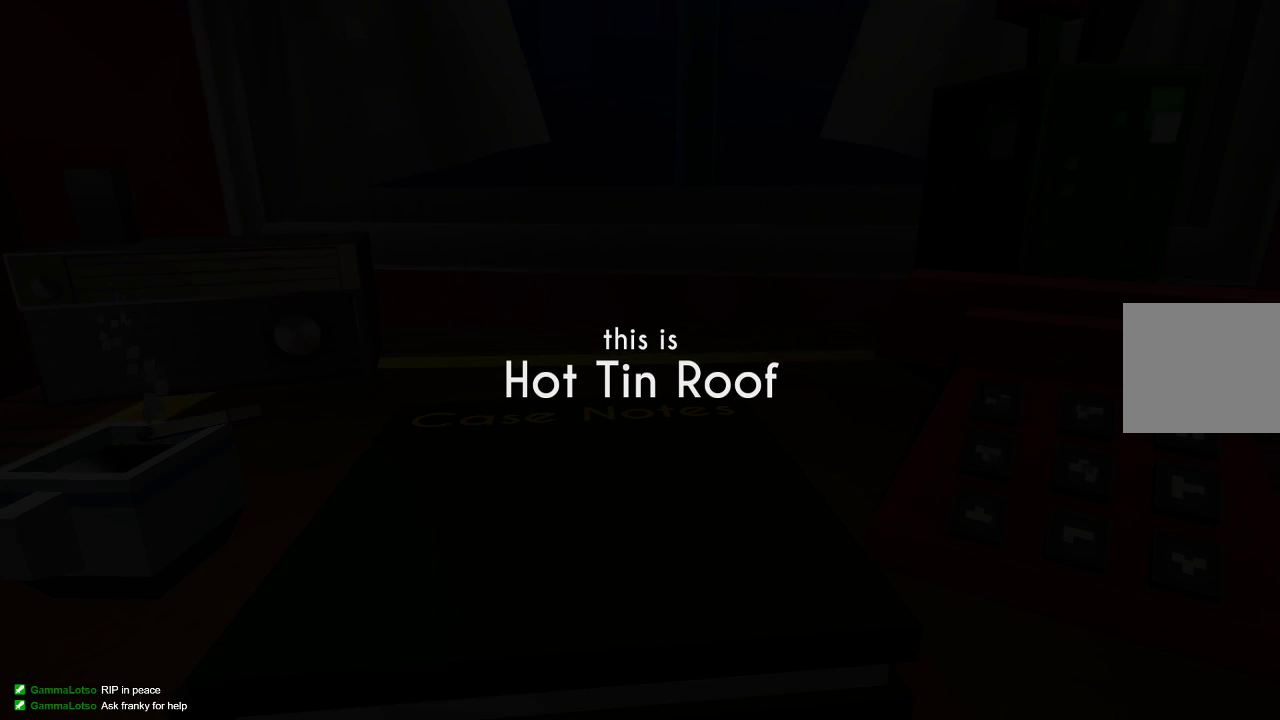
{"buttons": [], "left_stick": "center", "right_stick": "center", "events": []}
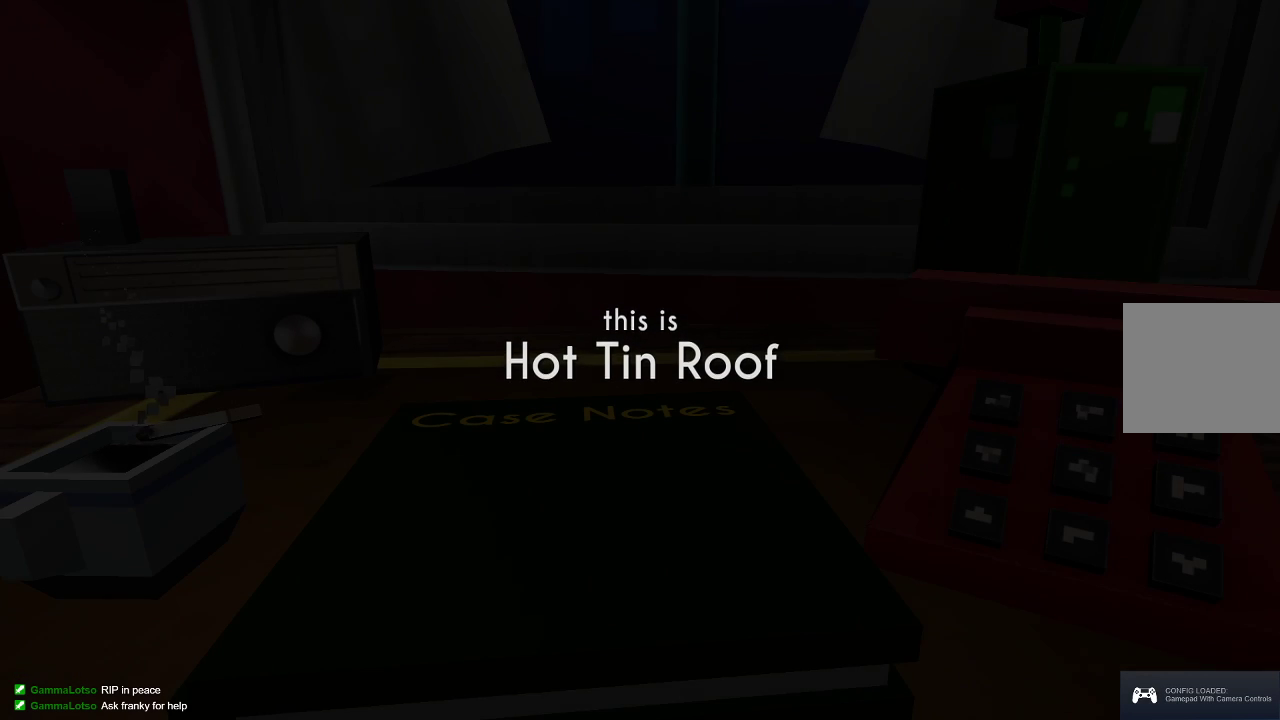
{"buttons": [], "left_stick": "center", "right_stick": "center", "events": []}
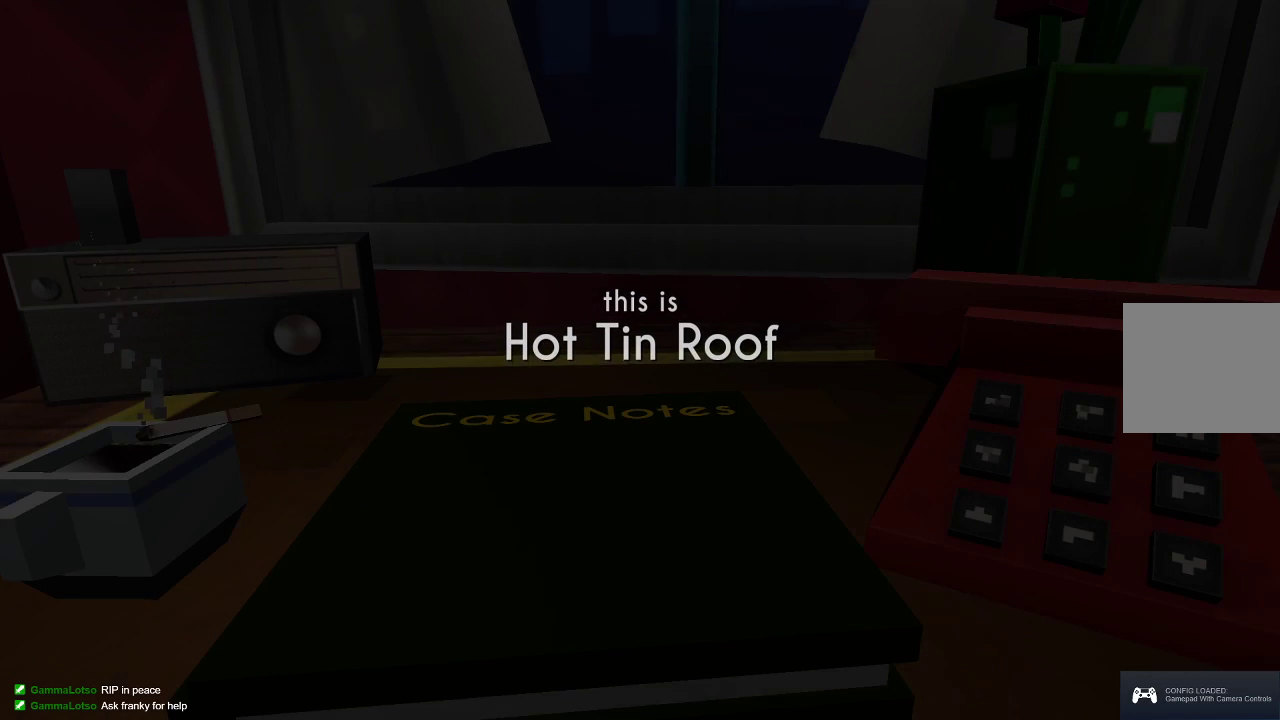
{"buttons": [], "left_stick": "center", "right_stick": "center", "events": []}
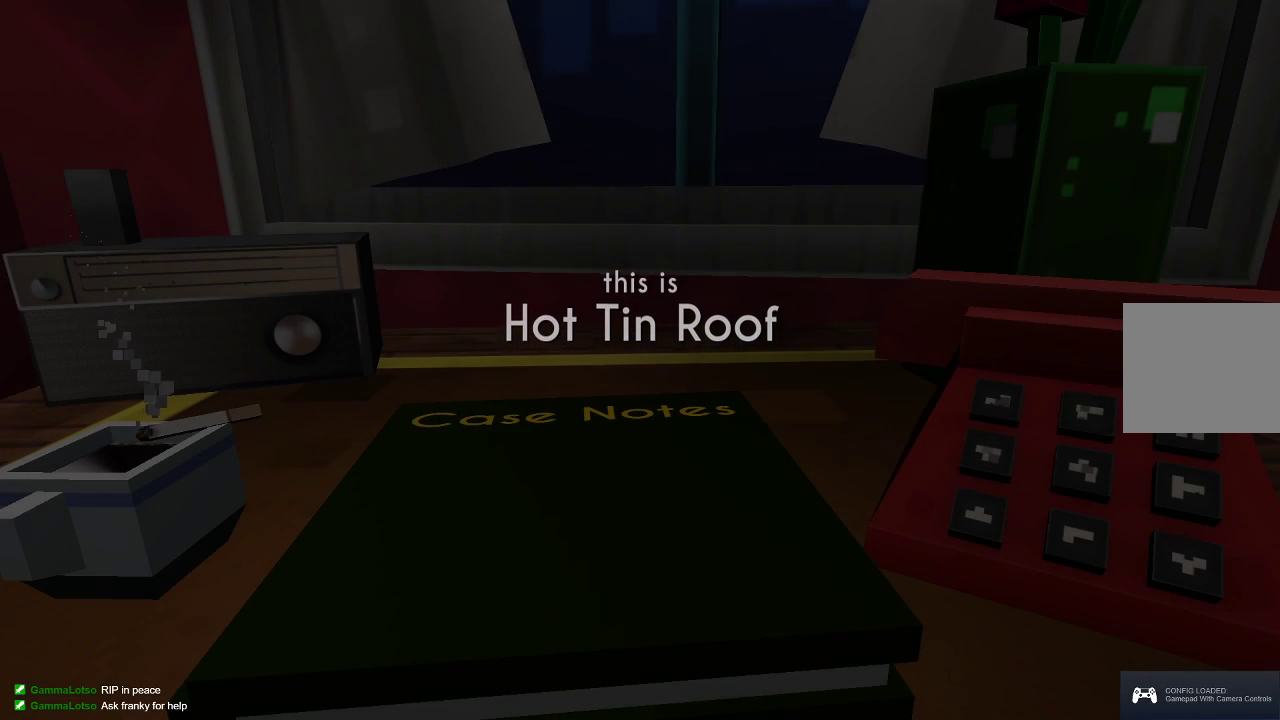
{"buttons": [], "left_stick": "center", "right_stick": "center", "events": []}
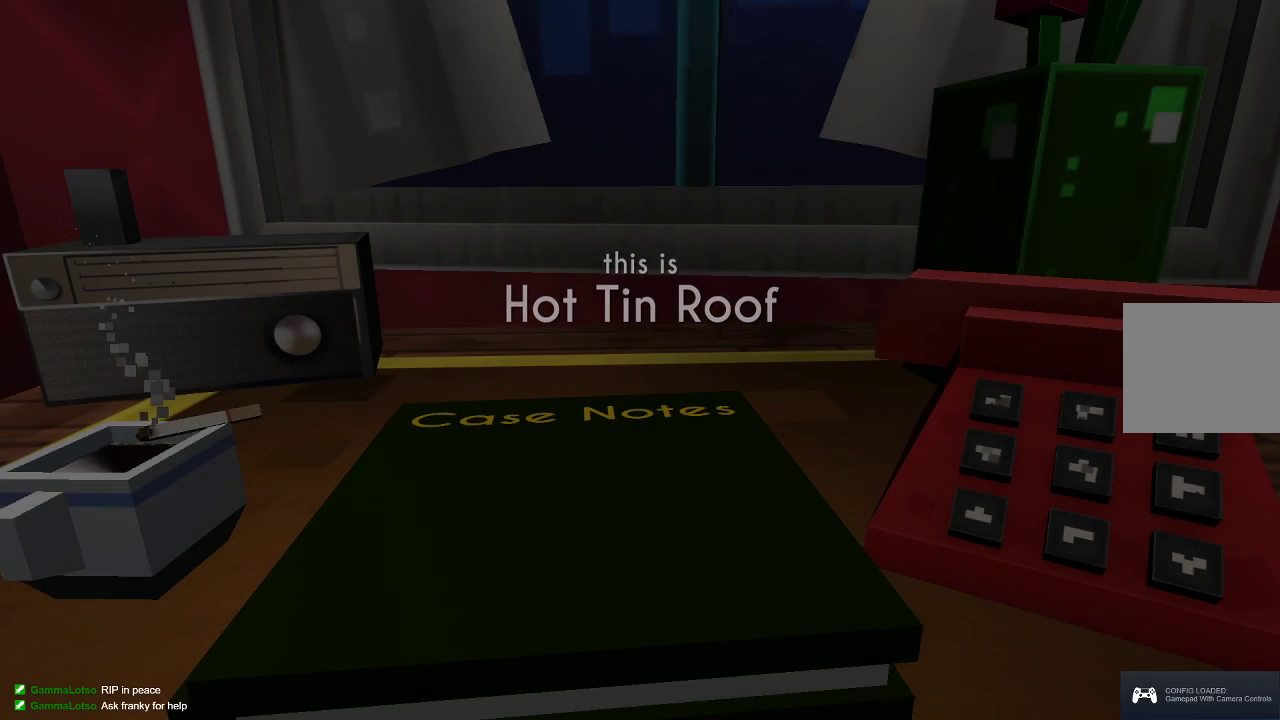
{"buttons": [], "left_stick": "center", "right_stick": "center", "events": []}
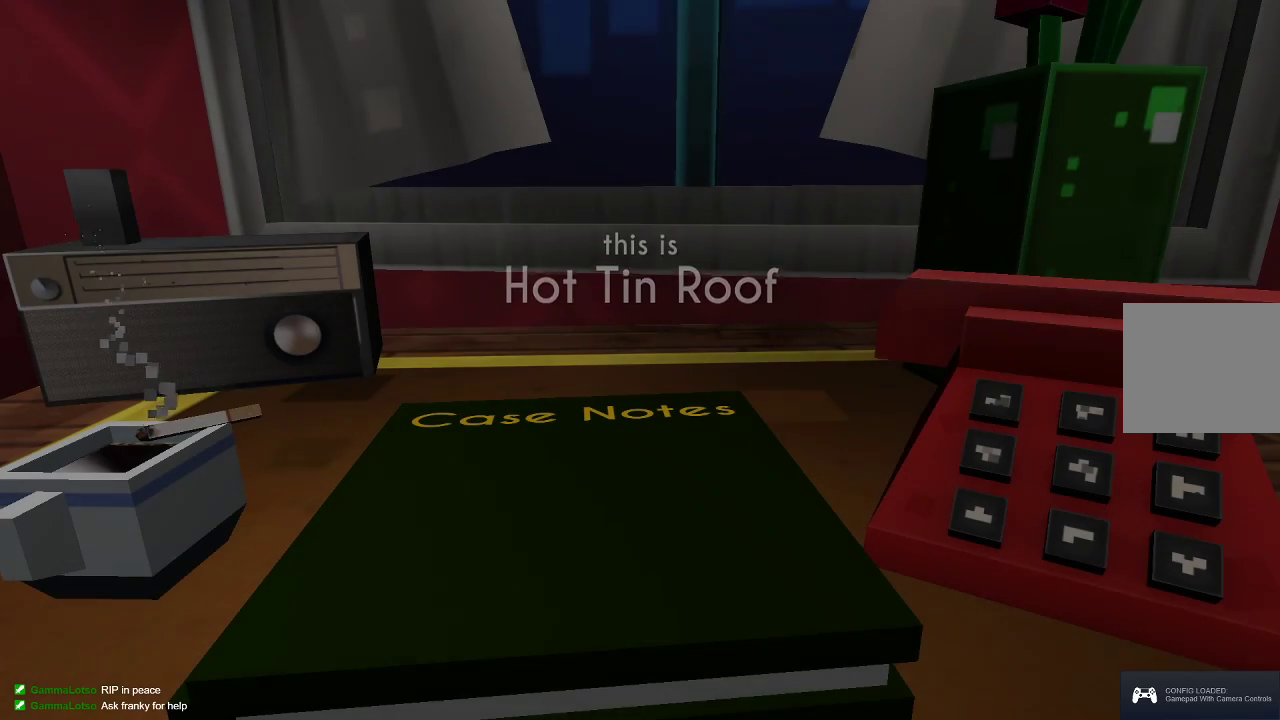
{"buttons": [], "left_stick": "center", "right_stick": "center", "events": []}
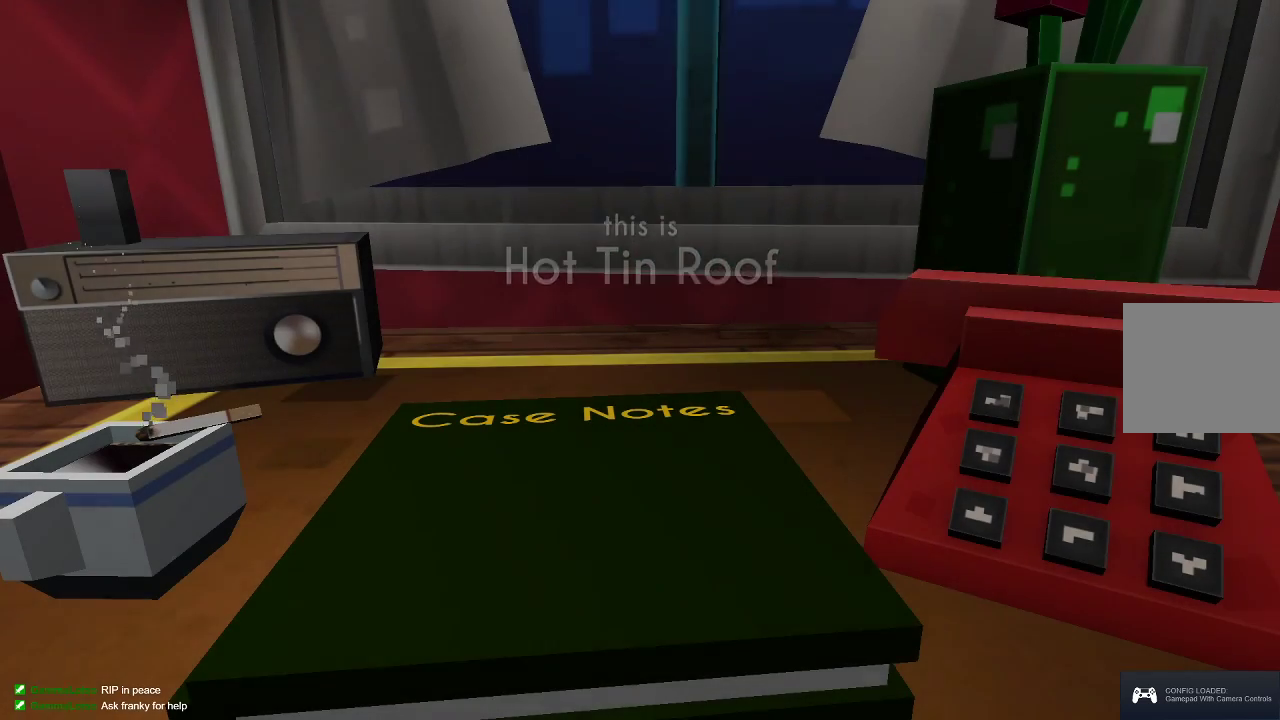
{"buttons": [], "left_stick": "center", "right_stick": "center", "events": []}
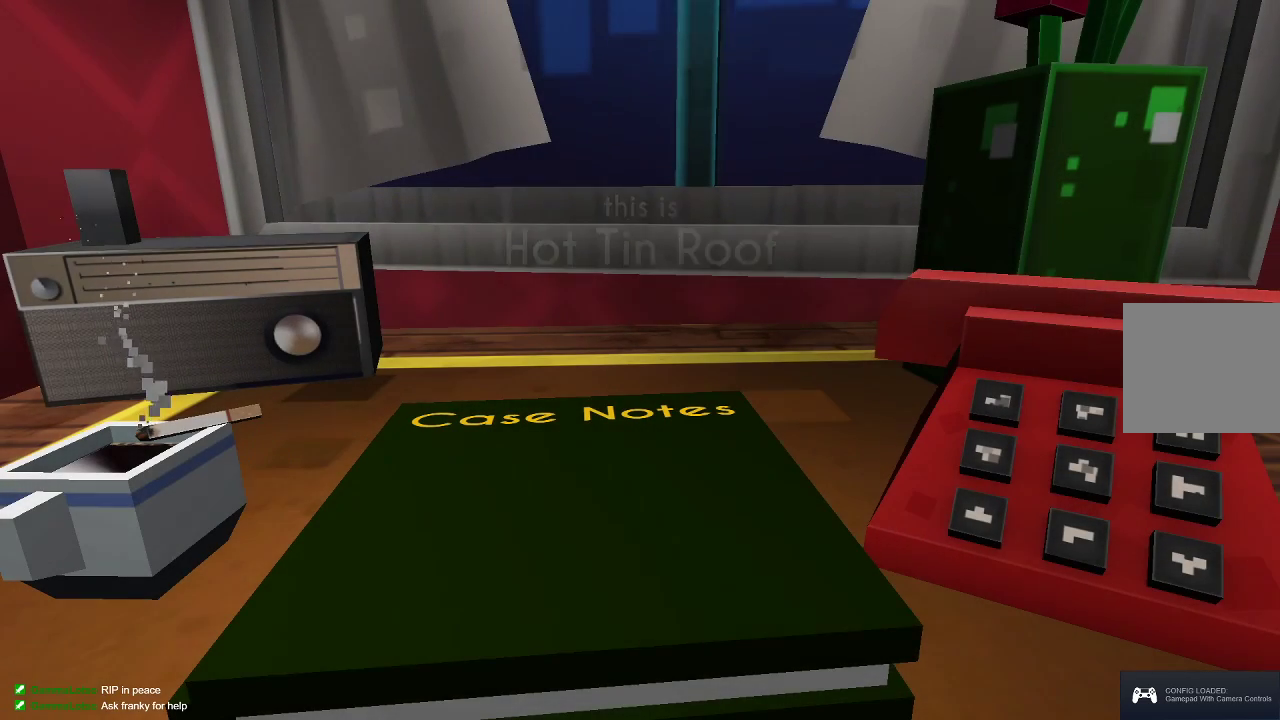
{"buttons": [], "left_stick": "center", "right_stick": "center", "events": []}
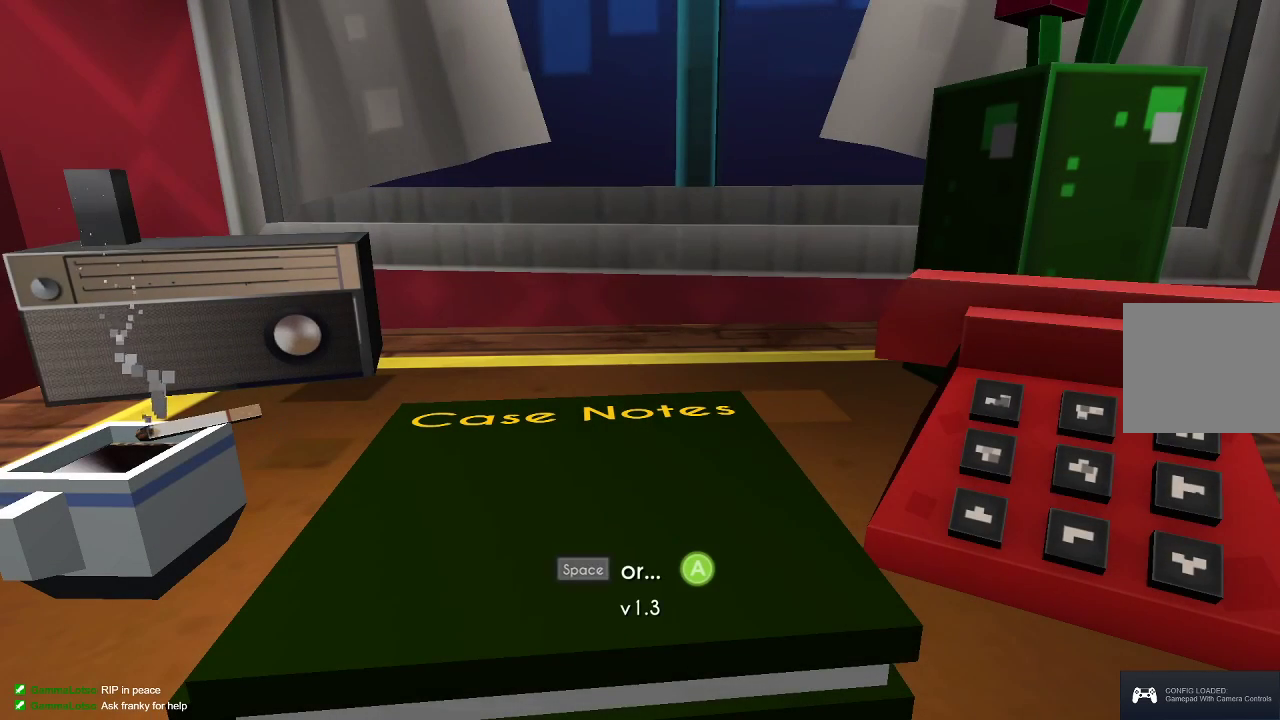
{"buttons": [], "left_stick": "center", "right_stick": "center", "events": []}
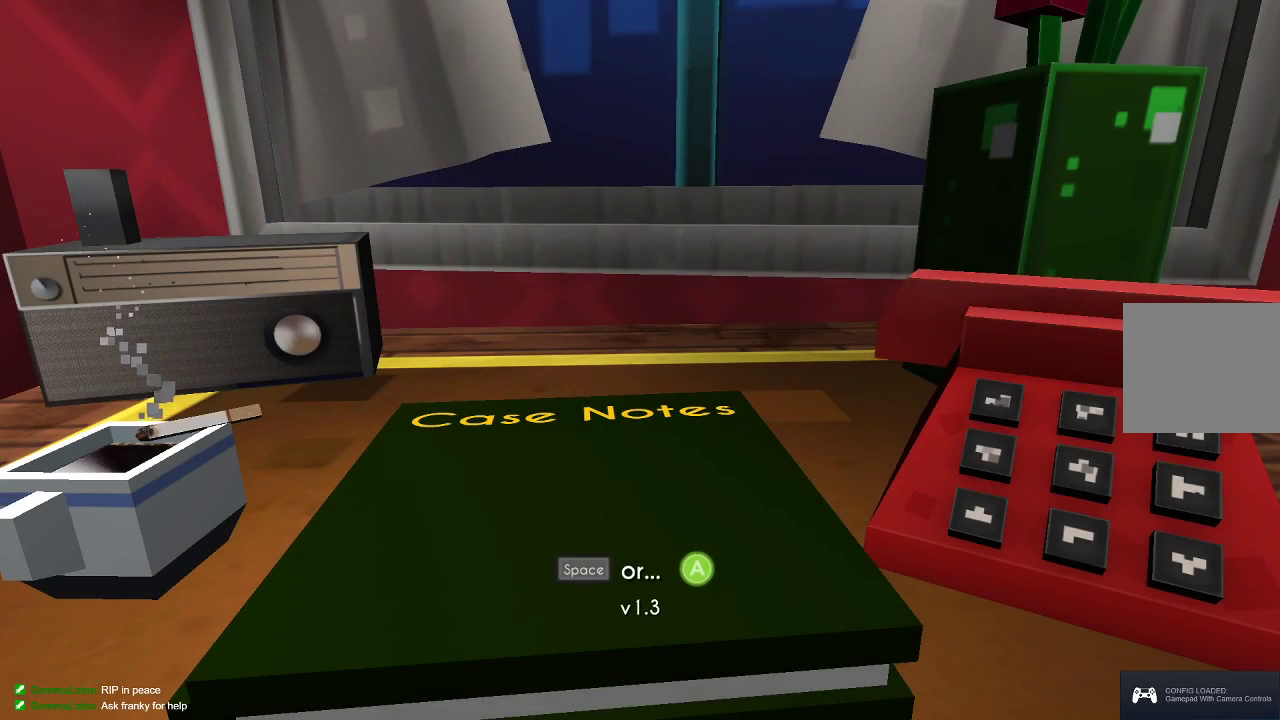
{"buttons": [], "left_stick": "center", "right_stick": "center", "events": [[233, "CROSS", "down"], [333, "CROSS", "up"]]}
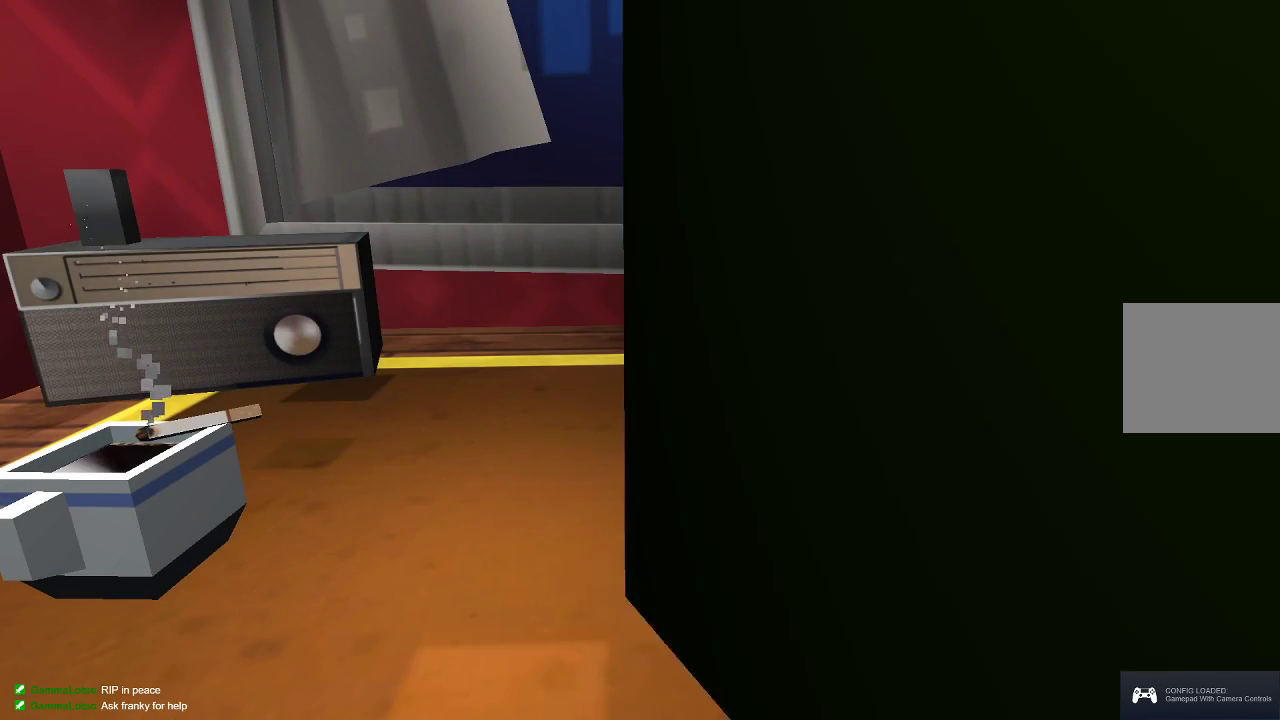
{"buttons": [], "left_stick": "center", "right_stick": "center", "events": []}
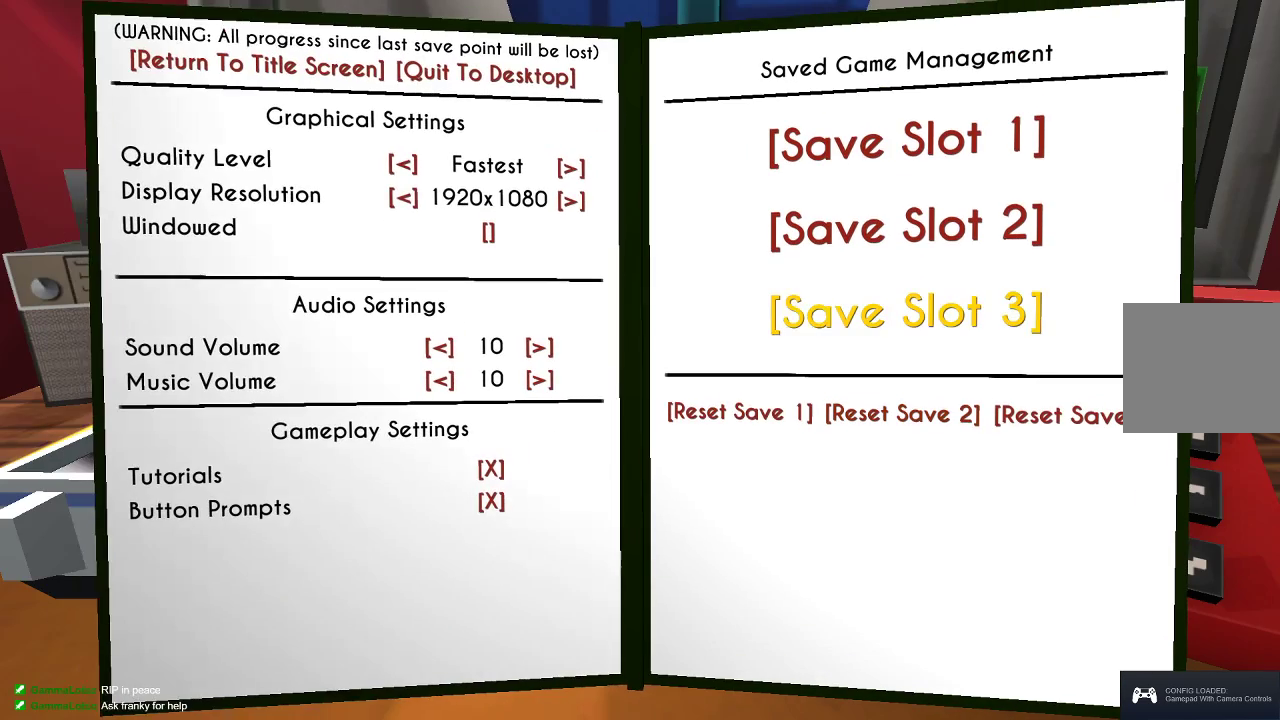
{"buttons": [], "left_stick": "center", "right_stick": "center", "events": []}
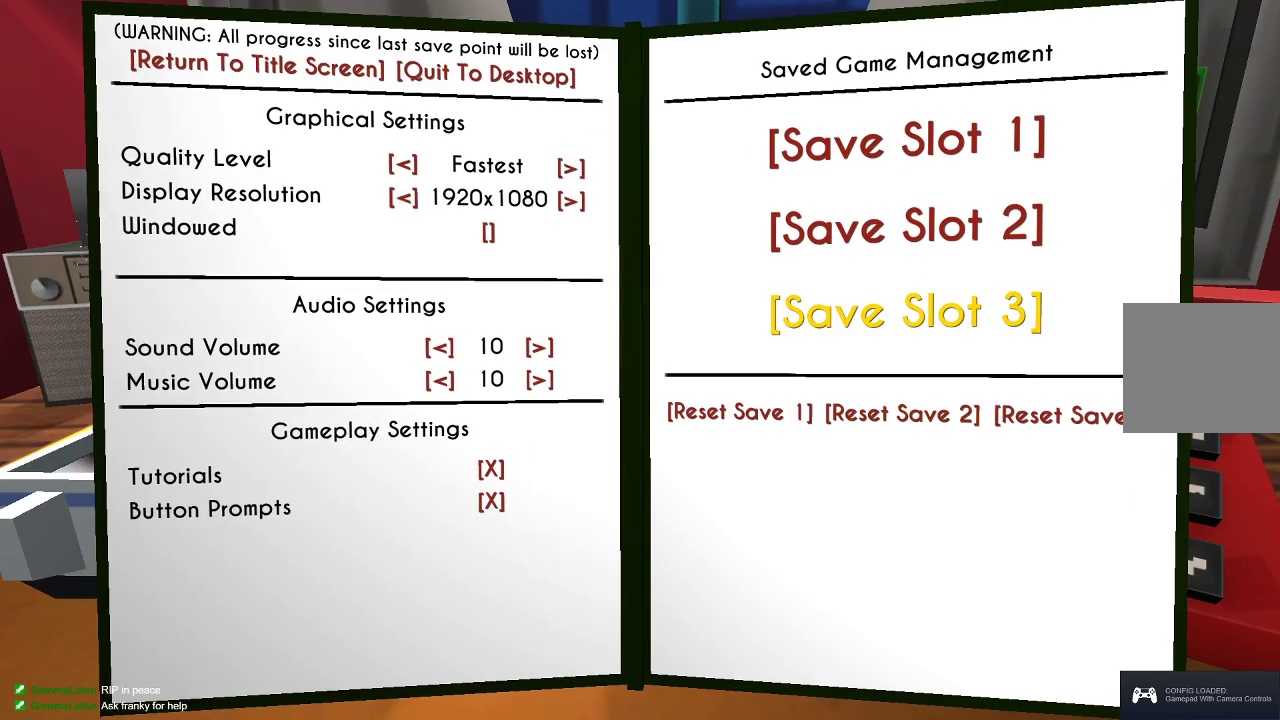
{"buttons": [], "left_stick": "up", "right_stick": "center", "events": [[167, "left_stick", "up"], [267, "left_stick", "center"], [400, "left_stick", "up"]]}
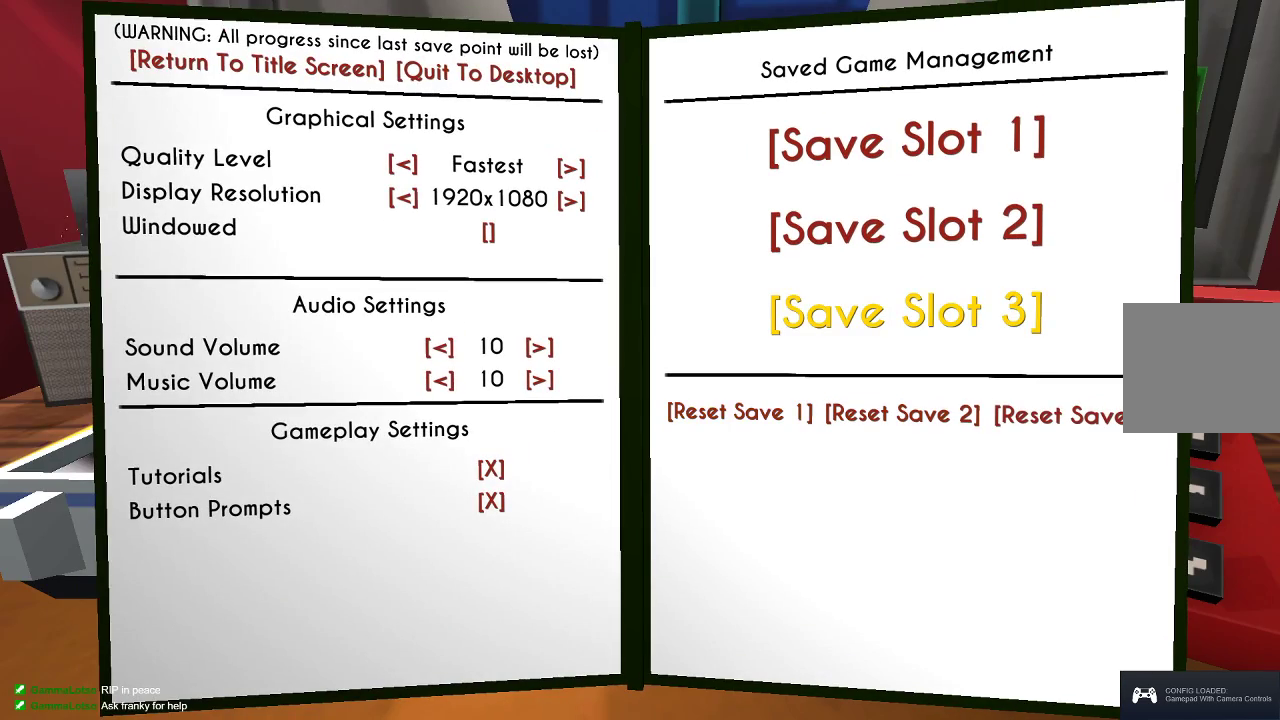
{"buttons": [], "left_stick": "center", "right_stick": "center", "events": [[67, "left_stick", "center"]]}
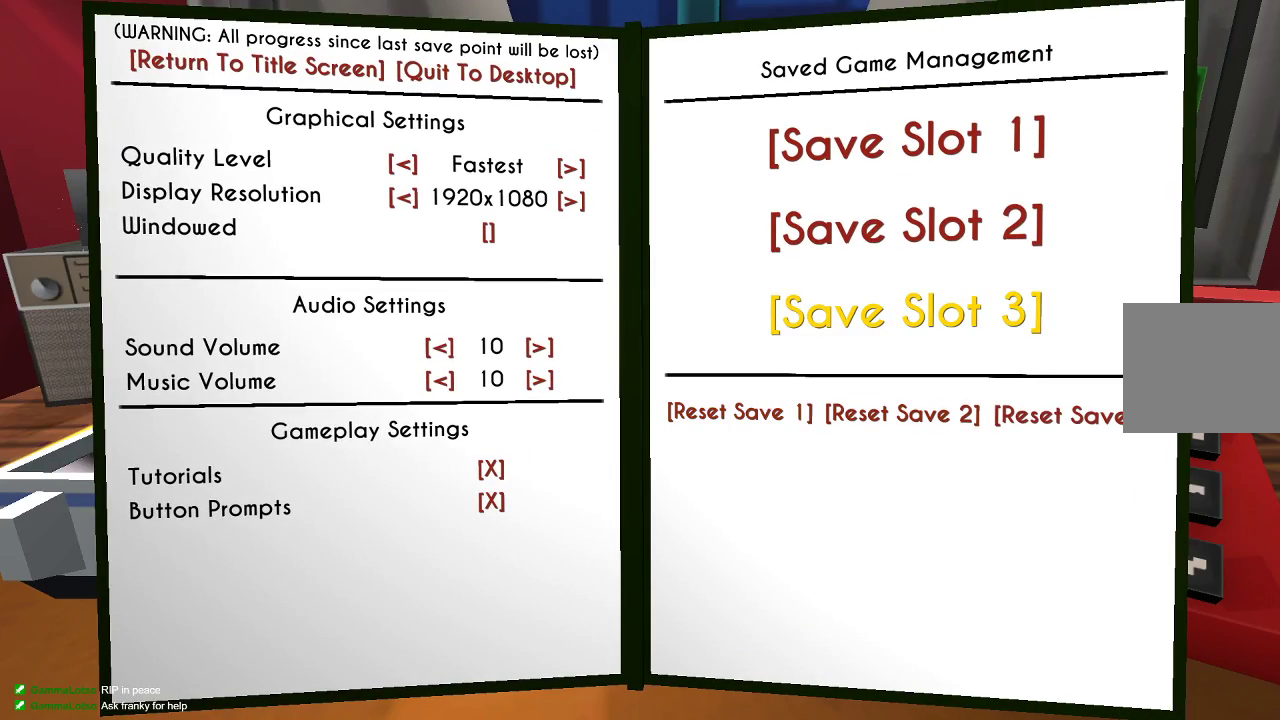
{"buttons": [], "left_stick": "center", "right_stick": "center", "events": [[133, "left_stick", "up-left"], [267, "left_stick", "center"]]}
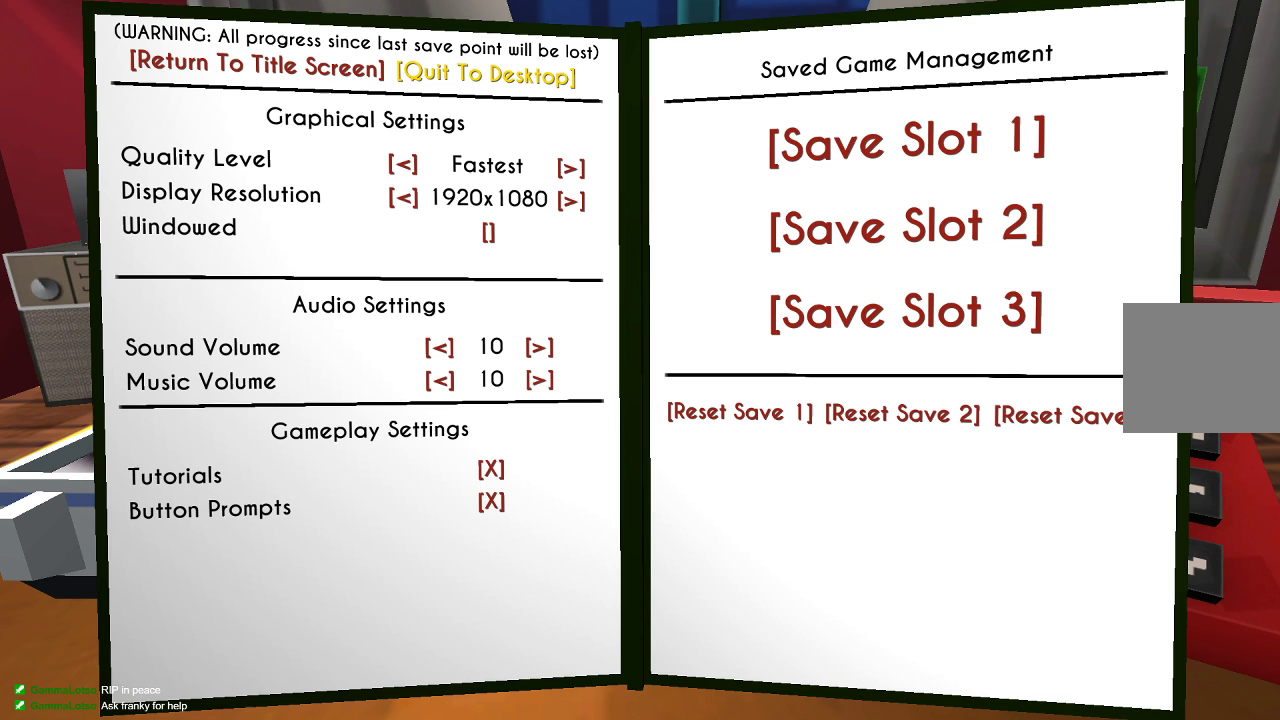
{"buttons": [], "left_stick": "center", "right_stick": "center", "events": [[233, "left_stick", "right"], [400, "left_stick", "center"]]}
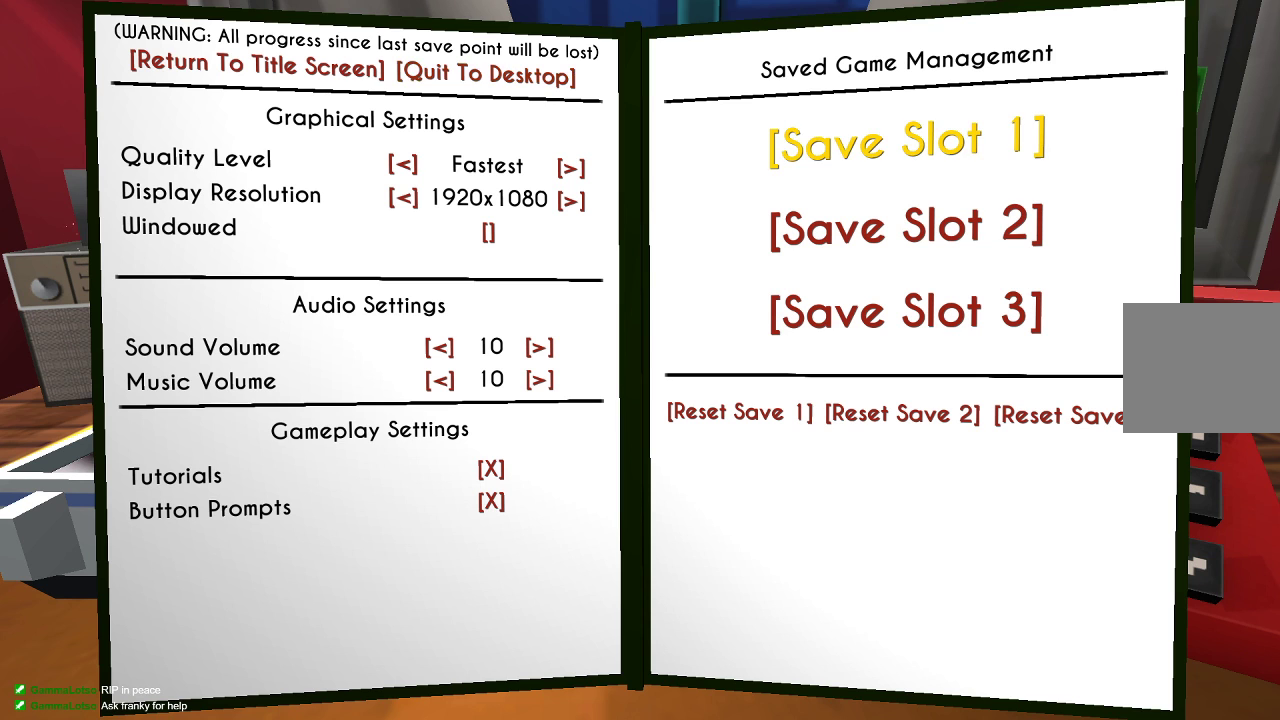
{"buttons": [], "left_stick": "center", "right_stick": "center", "events": []}
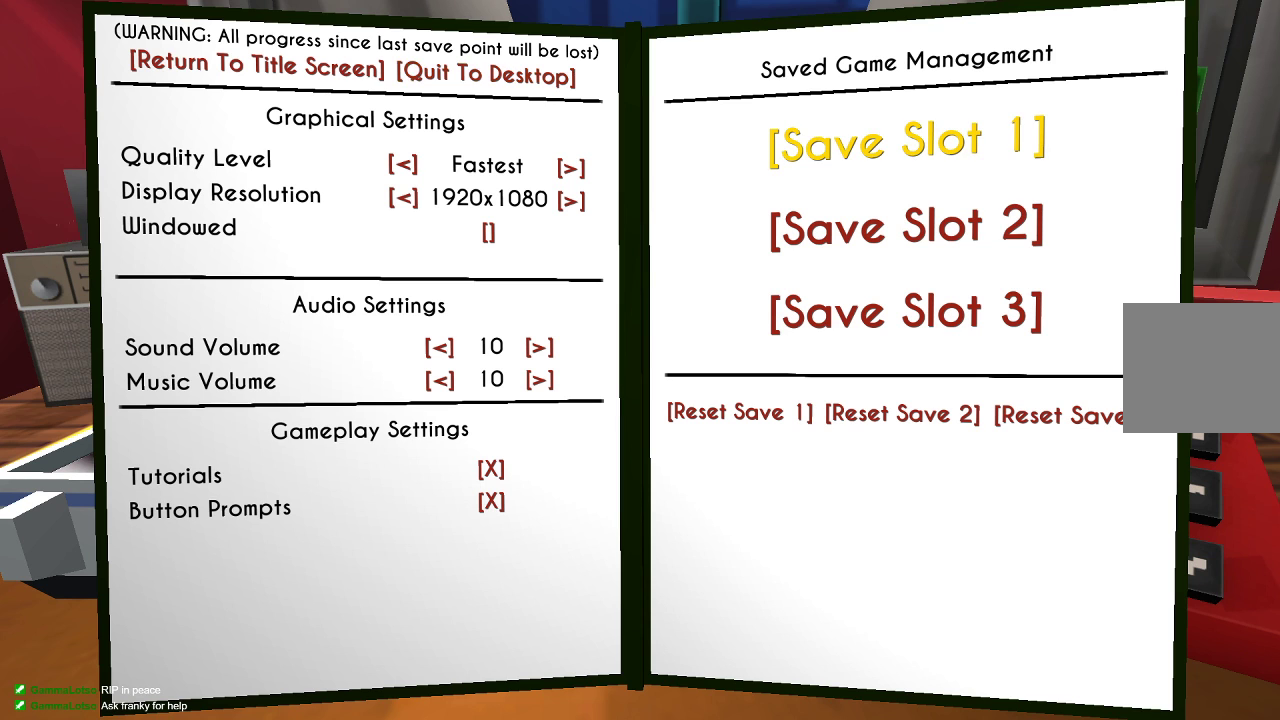
{"buttons": [], "left_stick": "center", "right_stick": "center", "events": []}
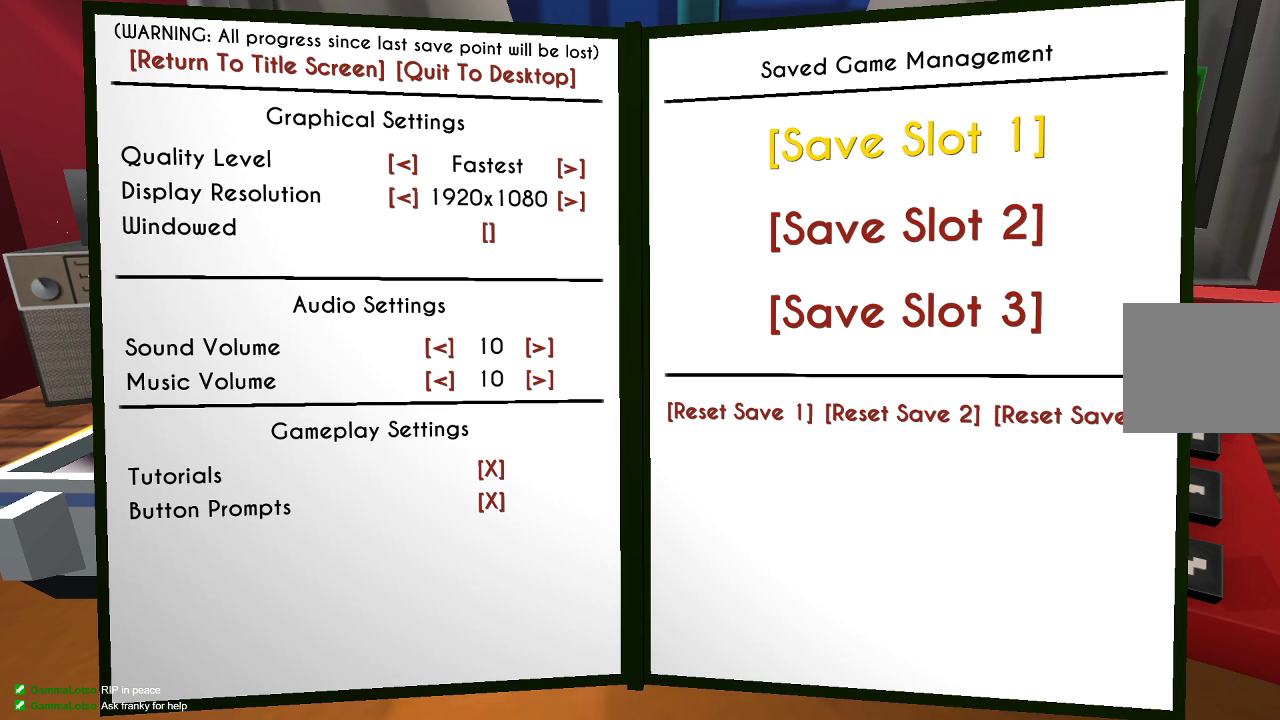
{"buttons": [], "left_stick": "center", "right_stick": "center", "events": []}
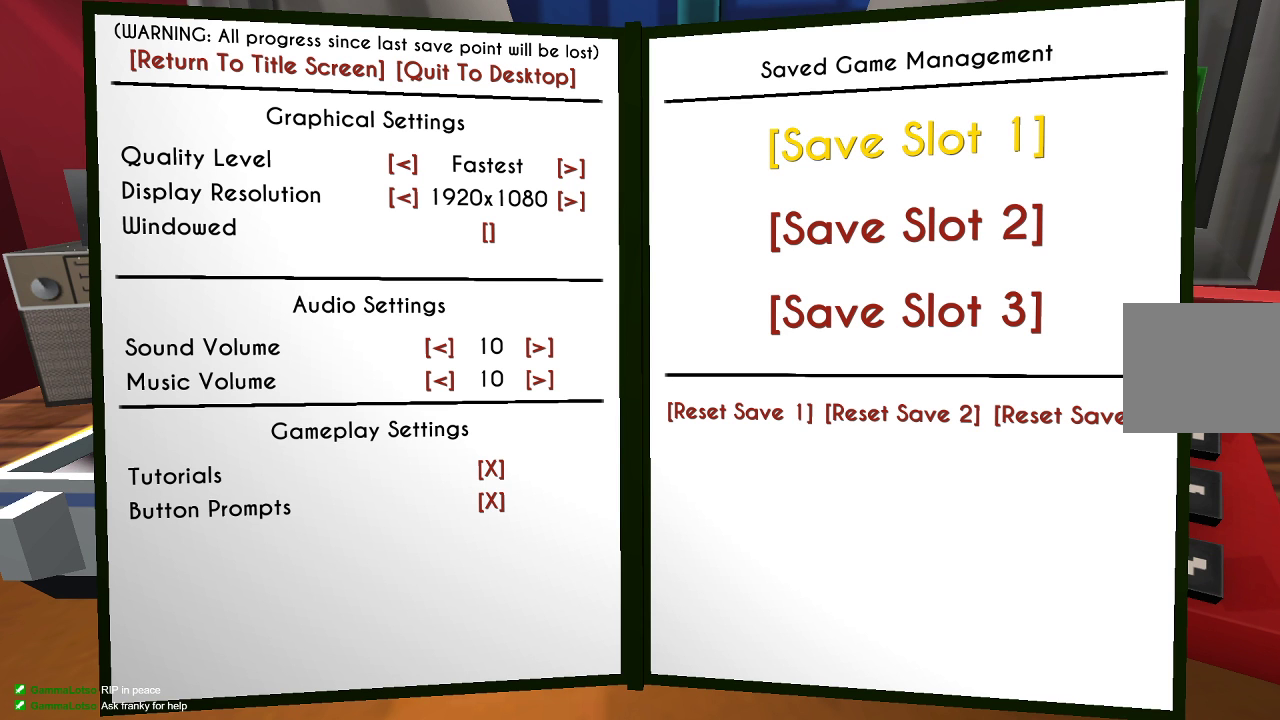
{"buttons": [], "left_stick": "center", "right_stick": "center", "events": []}
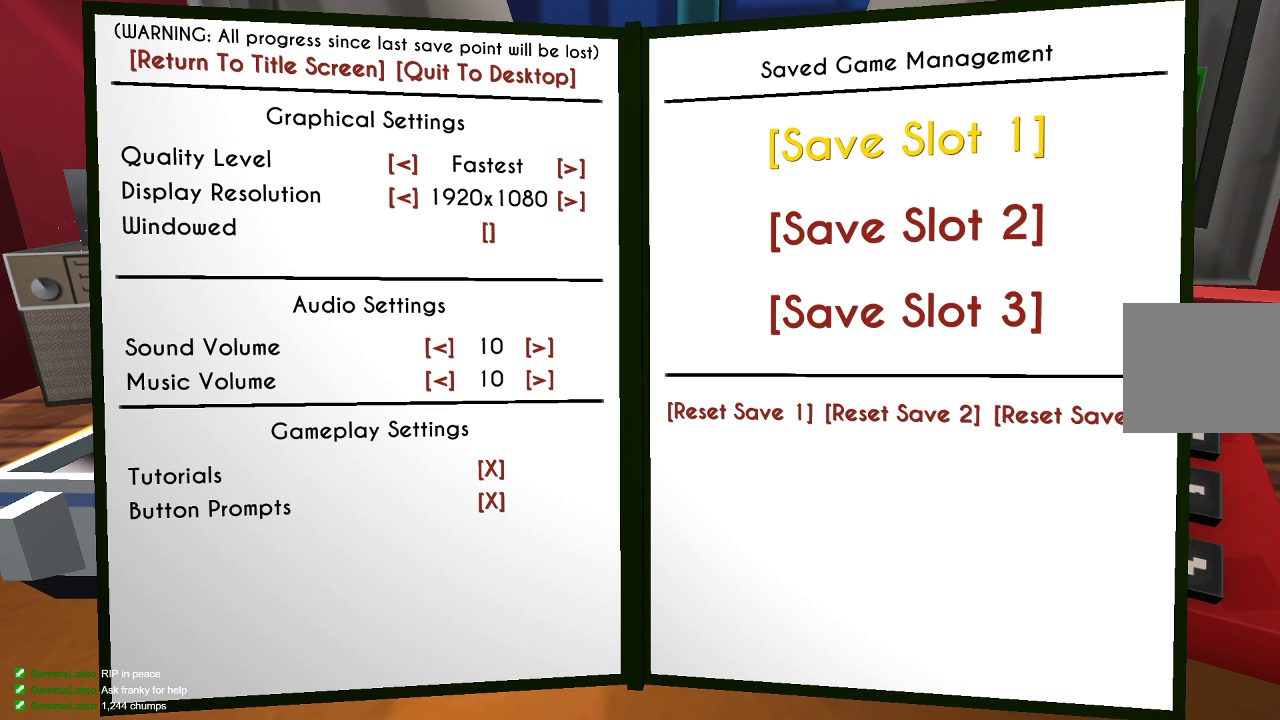
{"buttons": [], "left_stick": "center", "right_stick": "center", "events": []}
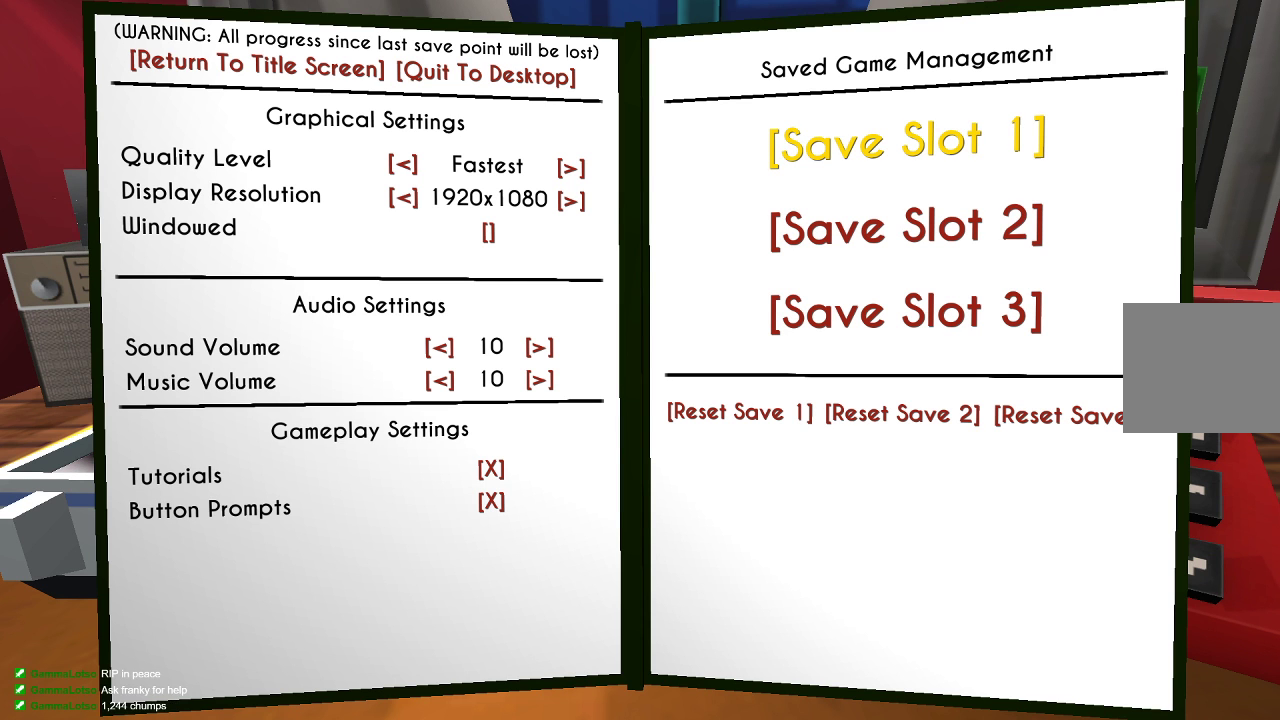
{"buttons": [], "left_stick": "center", "right_stick": "center", "events": [[200, "CROSS", "down"], [300, "CROSS", "up"]]}